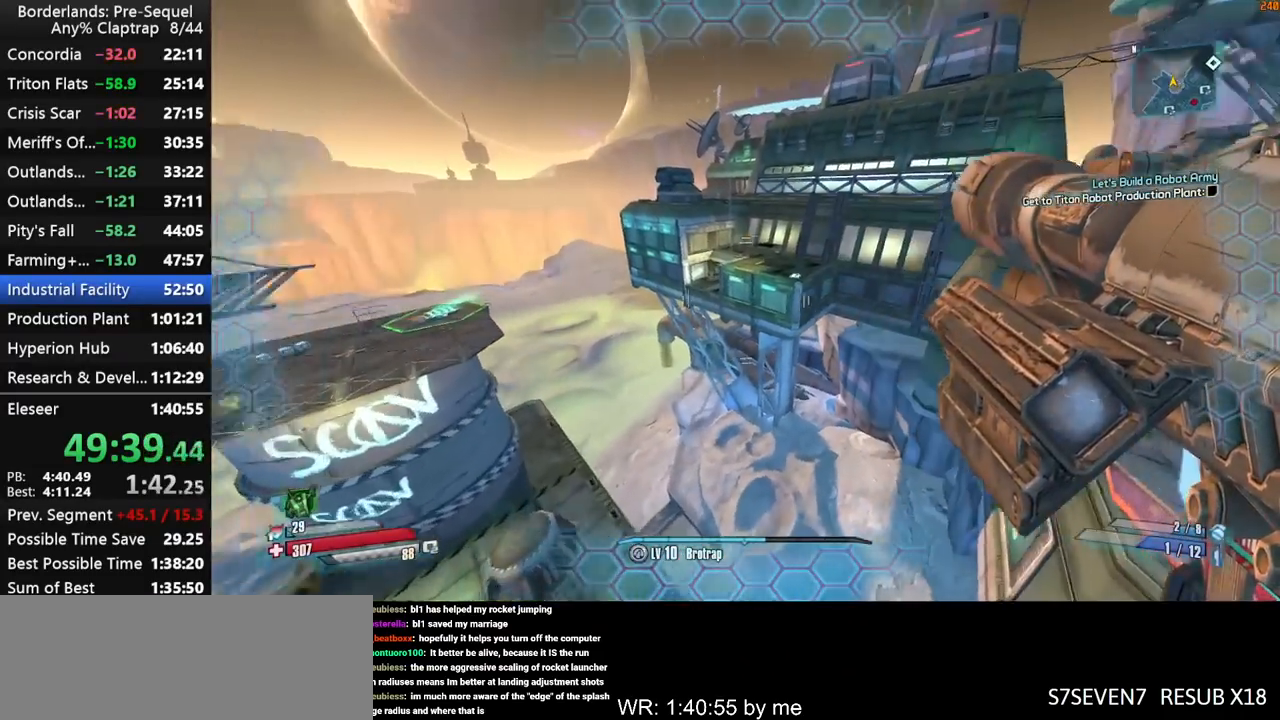
Gameplay with keyboard and mouse; each line is a JSON object with the keys held at the frame after it. "events" lists presses ("down") and releases ("up") of "1", "2", "3", "4", "5", "a", "b", "c", "ctrl", "d", "down", "e", "f", "g", "left", "q", "r", "right", "s", "shift", "space", "t", "up", "v", "w", "x", "y" and "z" between this image and that frame as [ms after this image, input, new state], when the widget could be followed in between. No other keys are recorded. "mouse_move" is the direction in which the mouse moves at that frame (one of eight, or "still"), when it could be read. Mouse buttons are not recorded.
{"keys": ["d", "shift", "w"], "mouse_move": "right", "events": []}
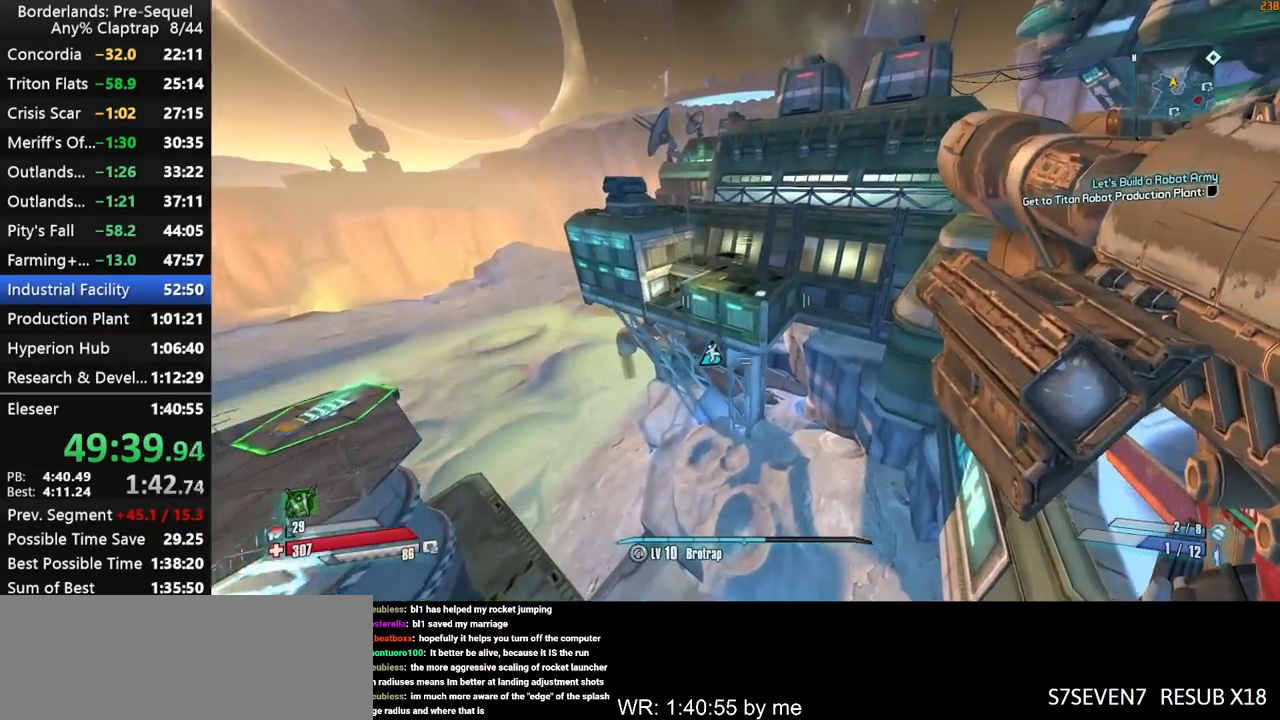
{"keys": ["w"], "mouse_move": "still", "events": [[34, "d", "up"], [134, "shift", "up"]]}
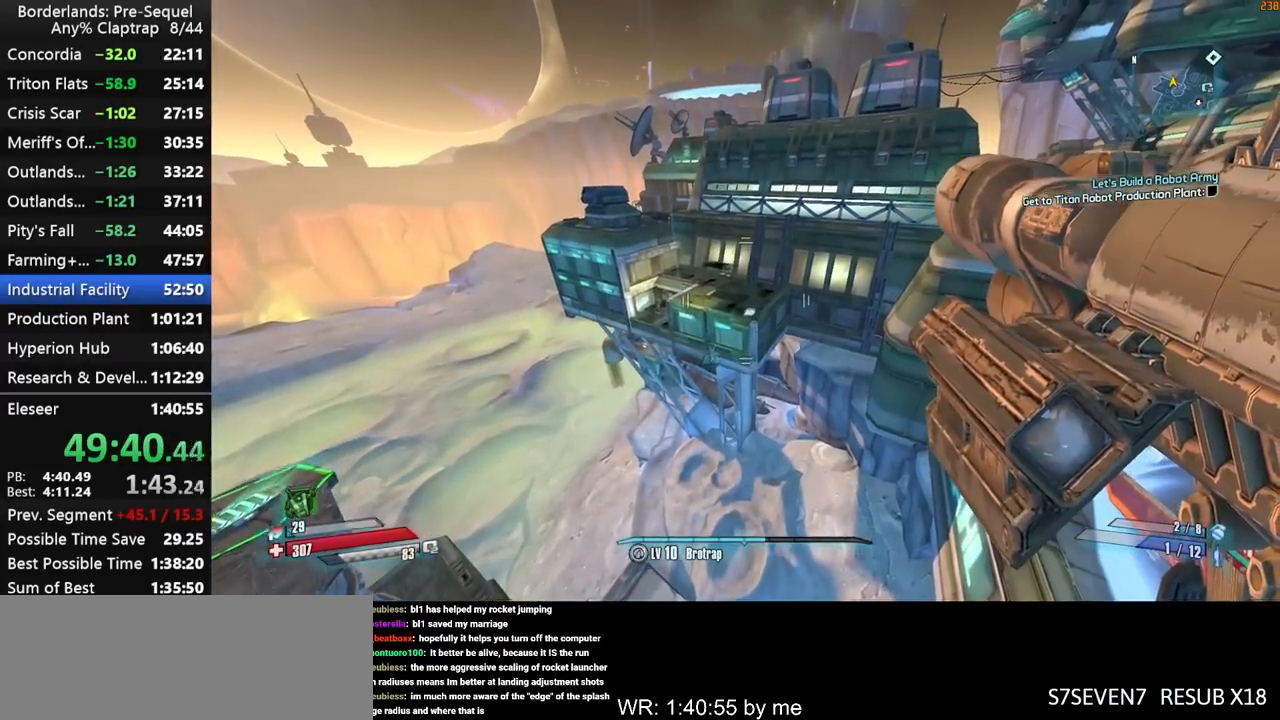
{"keys": ["d"], "mouse_move": "still", "events": [[284, "d", "down"], [467, "w", "up"]]}
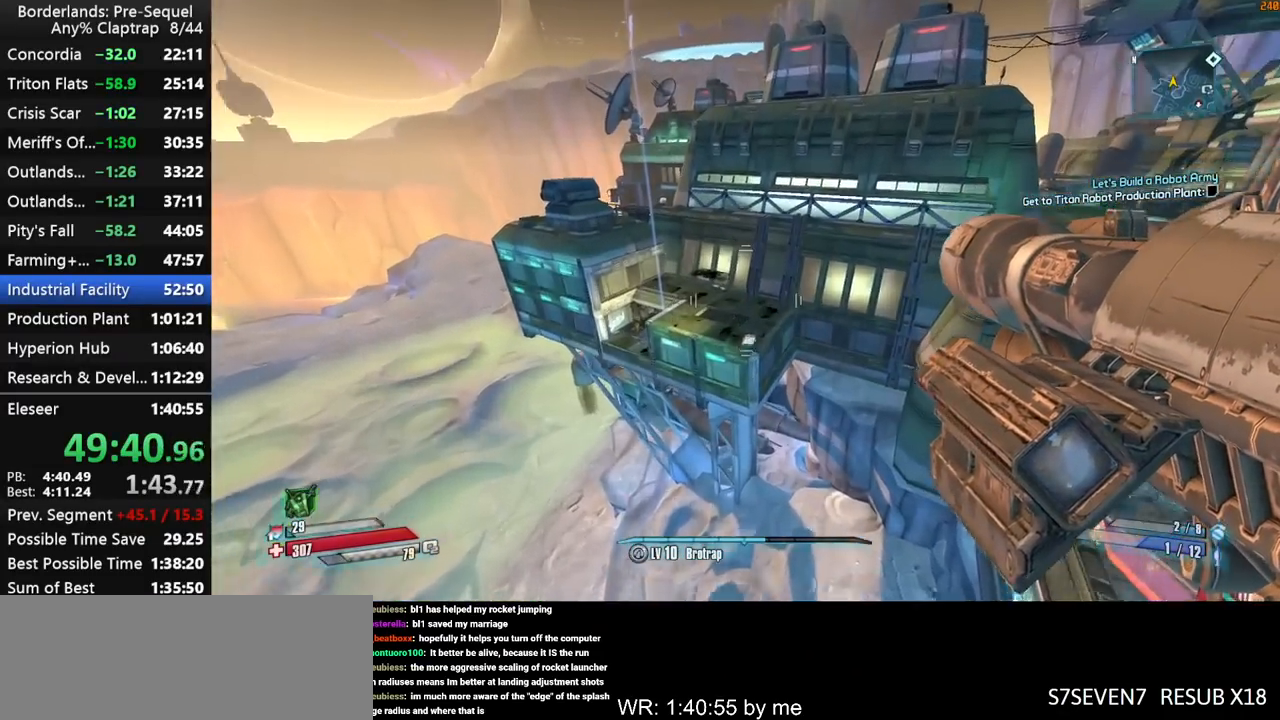
{"keys": ["d"], "mouse_move": "right", "events": [[150, "s", "down"], [300, "s", "up"]]}
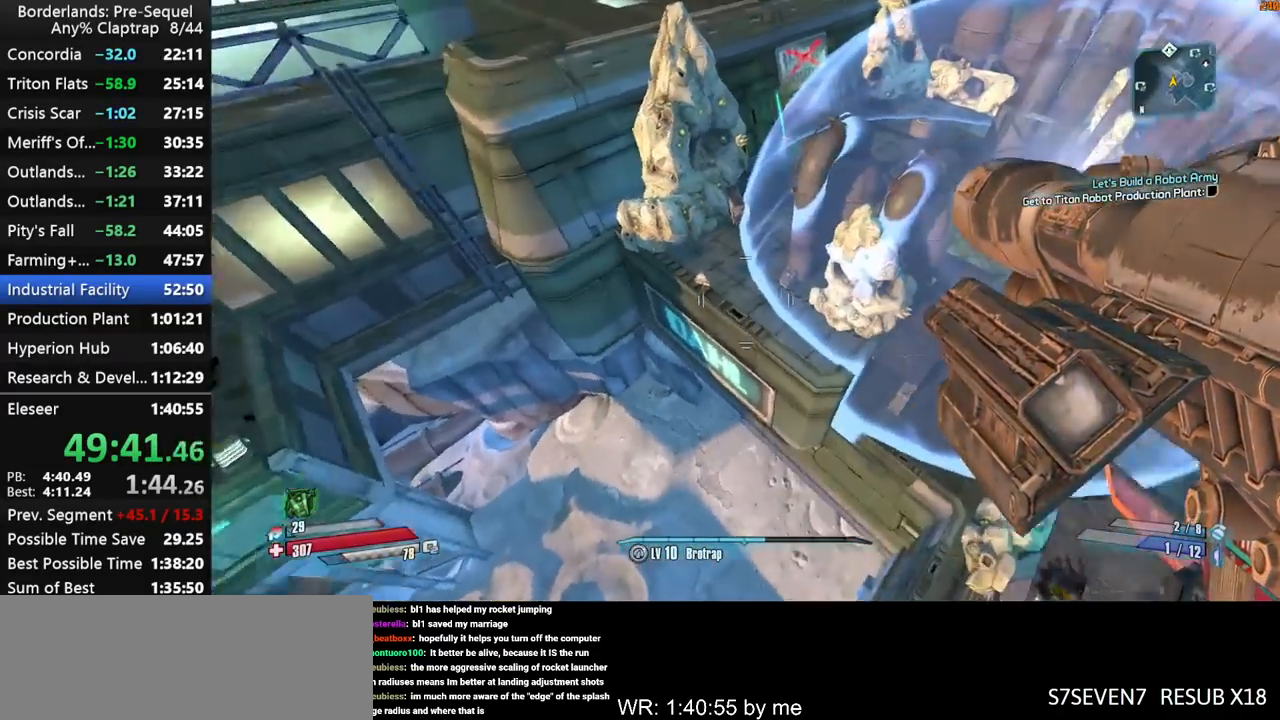
{"keys": ["d", "w"], "mouse_move": "down", "events": [[84, "w", "down"]]}
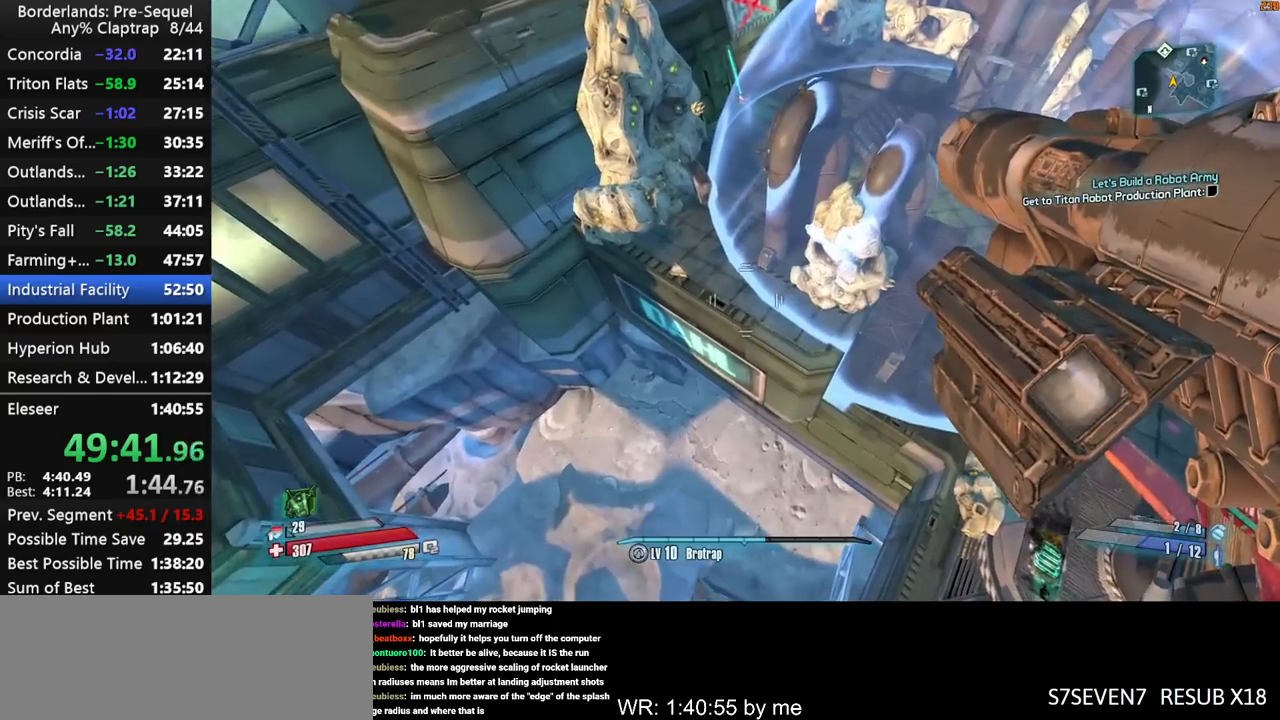
{"keys": ["d", "w"], "mouse_move": "still", "events": []}
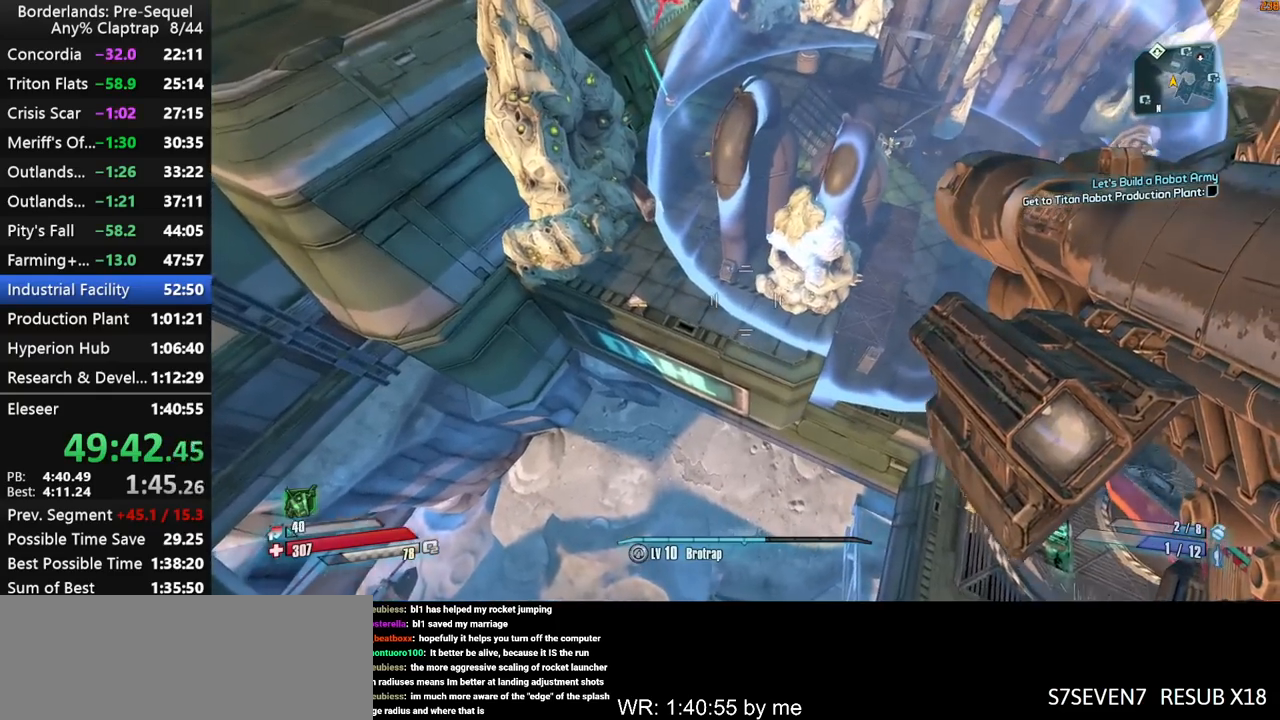
{"keys": ["d", "w"], "mouse_move": "still", "events": []}
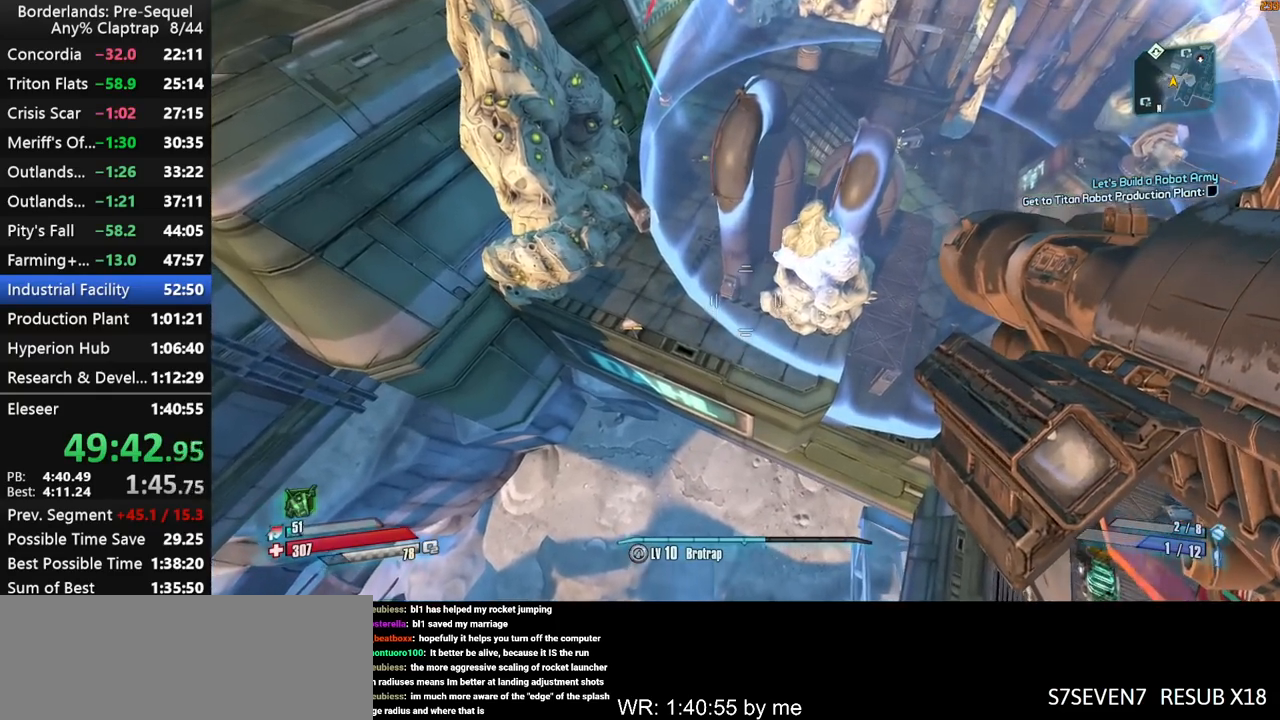
{"keys": ["ctrl", "d", "w"], "mouse_move": "still", "events": [[450, "ctrl", "down"]]}
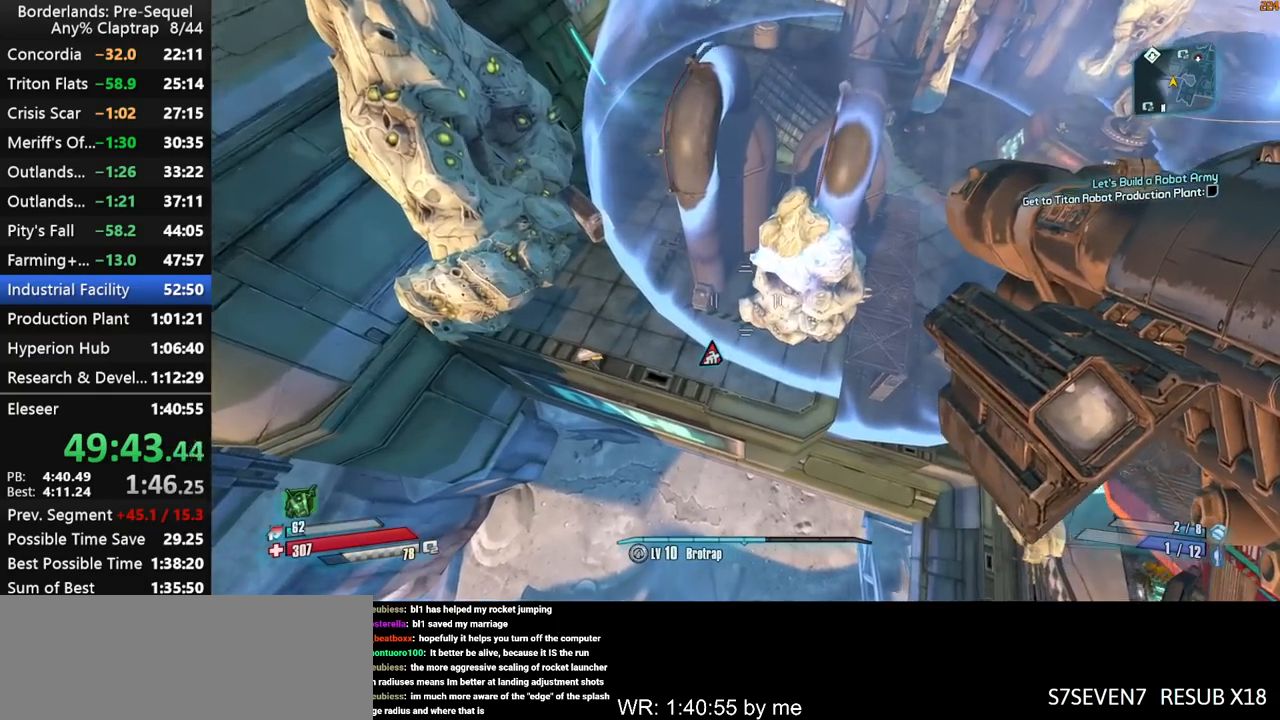
{"keys": ["d", "w"], "mouse_move": "left", "events": [[100, "ctrl", "up"]]}
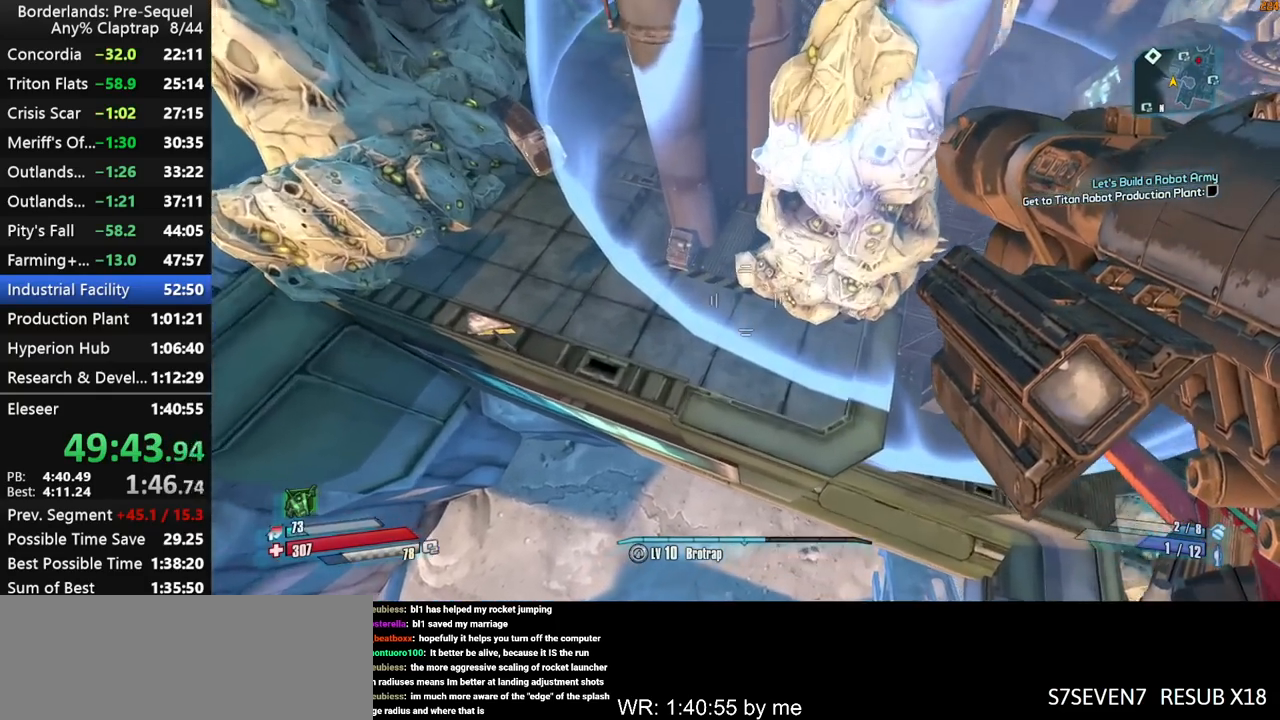
{"keys": ["g", "w"], "mouse_move": "left", "events": [[200, "d", "up"], [300, "g", "down"], [384, "g", "up"], [484, "g", "down"]]}
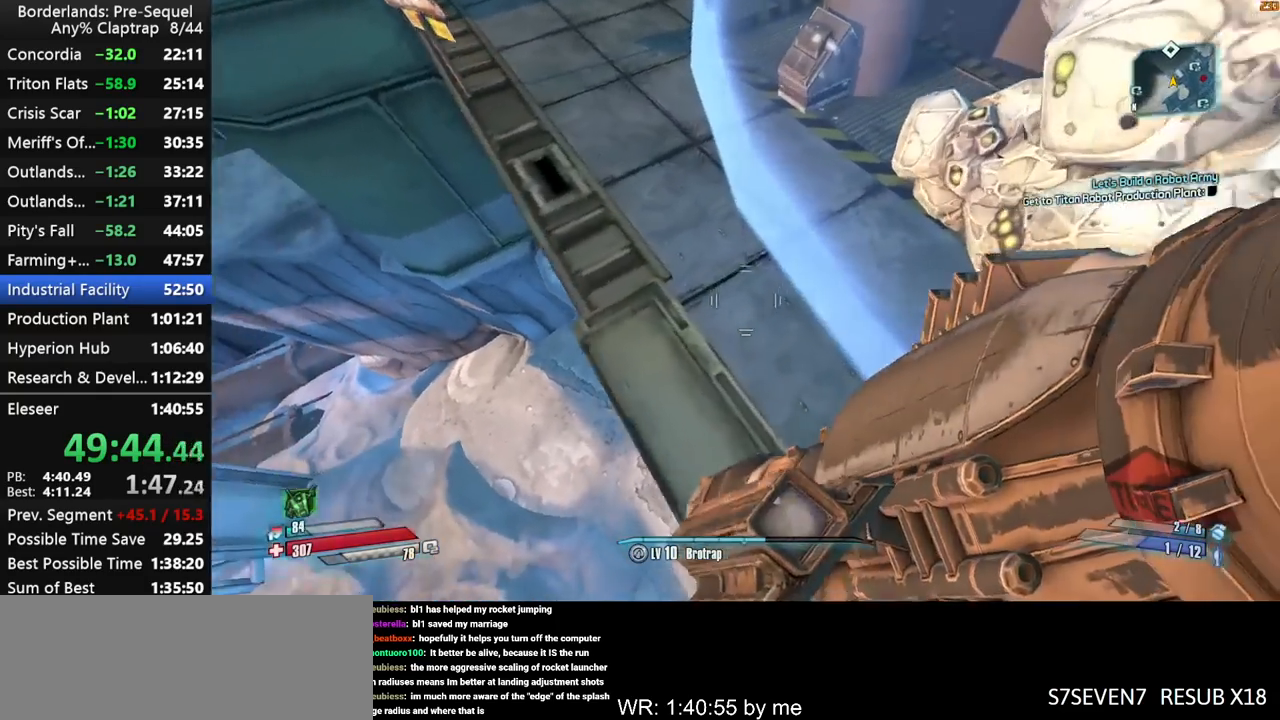
{"keys": ["w"], "mouse_move": "up-left", "events": [[84, "g", "up"]]}
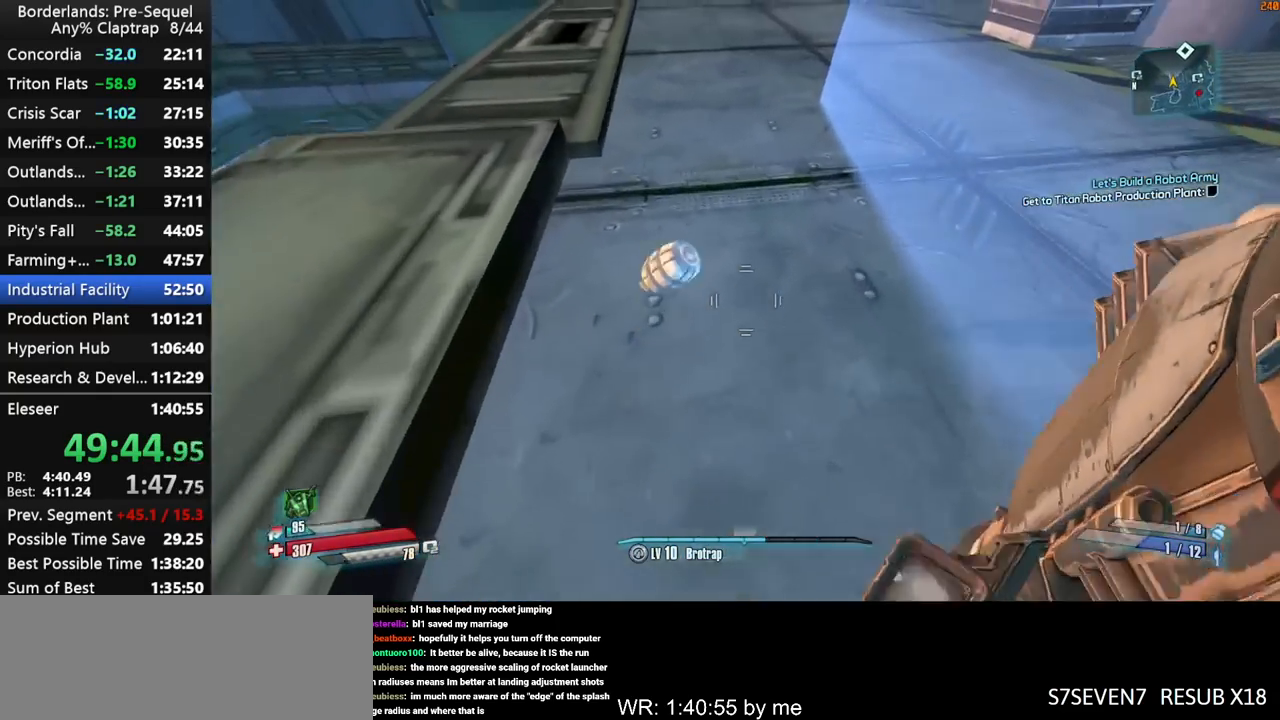
{"keys": ["d", "w"], "mouse_move": "up-left", "events": [[100, "d", "down"], [334, "shift", "down"], [467, "shift", "up"]]}
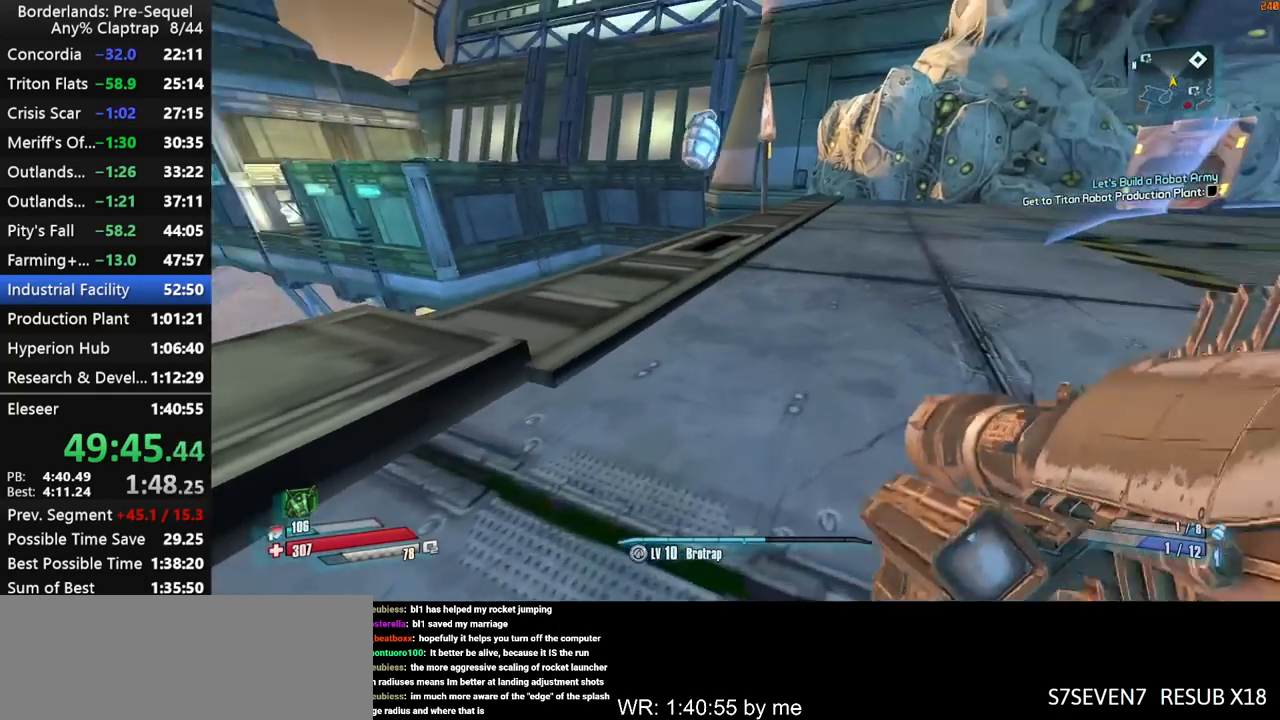
{"keys": ["d", "w"], "mouse_move": "left", "events": [[17, "shift", "down"], [100, "shift", "up"], [150, "shift", "down"], [250, "shift", "up"], [300, "d", "up"], [484, "d", "down"]]}
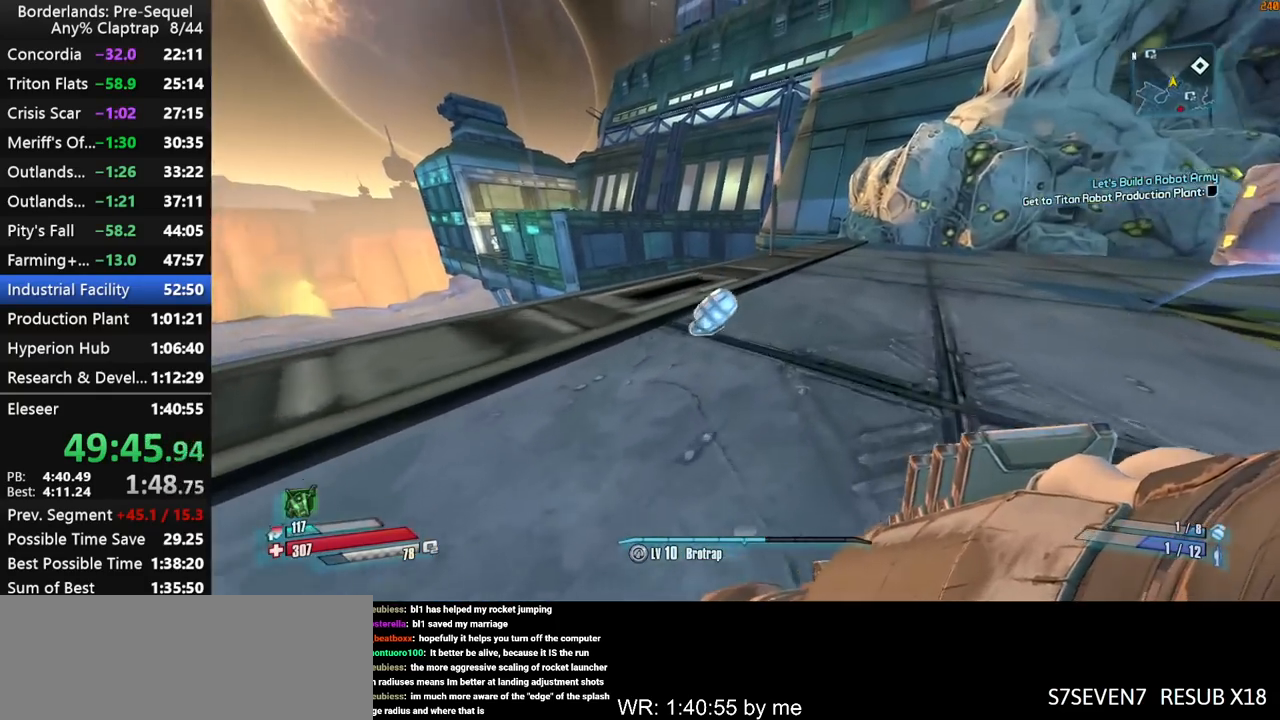
{"keys": ["w"], "mouse_move": "still", "events": [[84, "d", "up"]]}
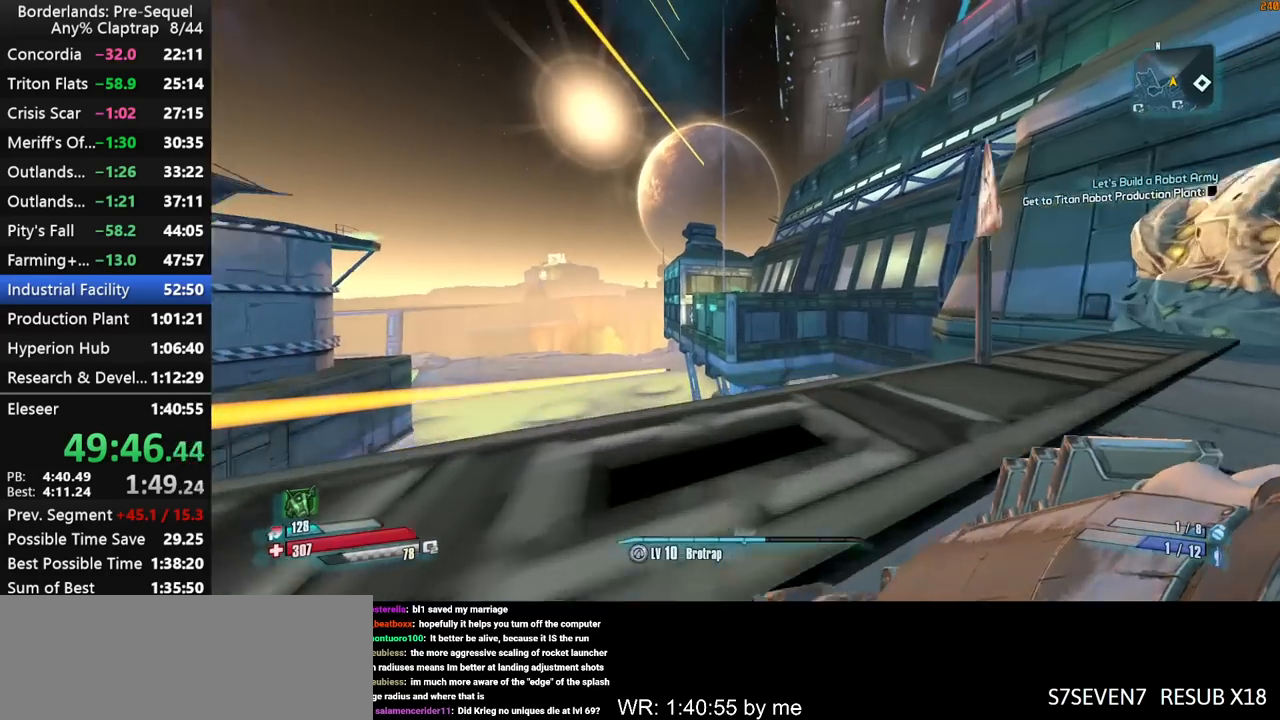
{"keys": ["w"], "mouse_move": "down", "events": [[50, "shift", "down"], [467, "shift", "up"]]}
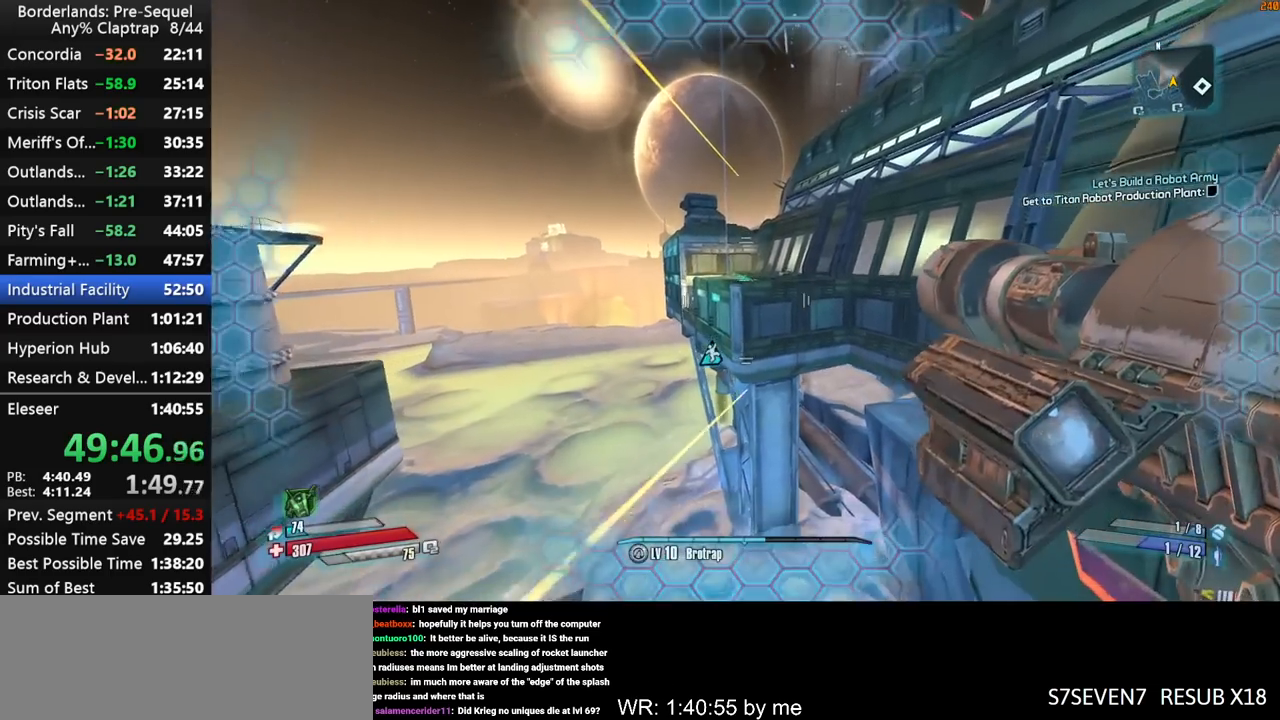
{"keys": ["w"], "mouse_move": "still", "events": []}
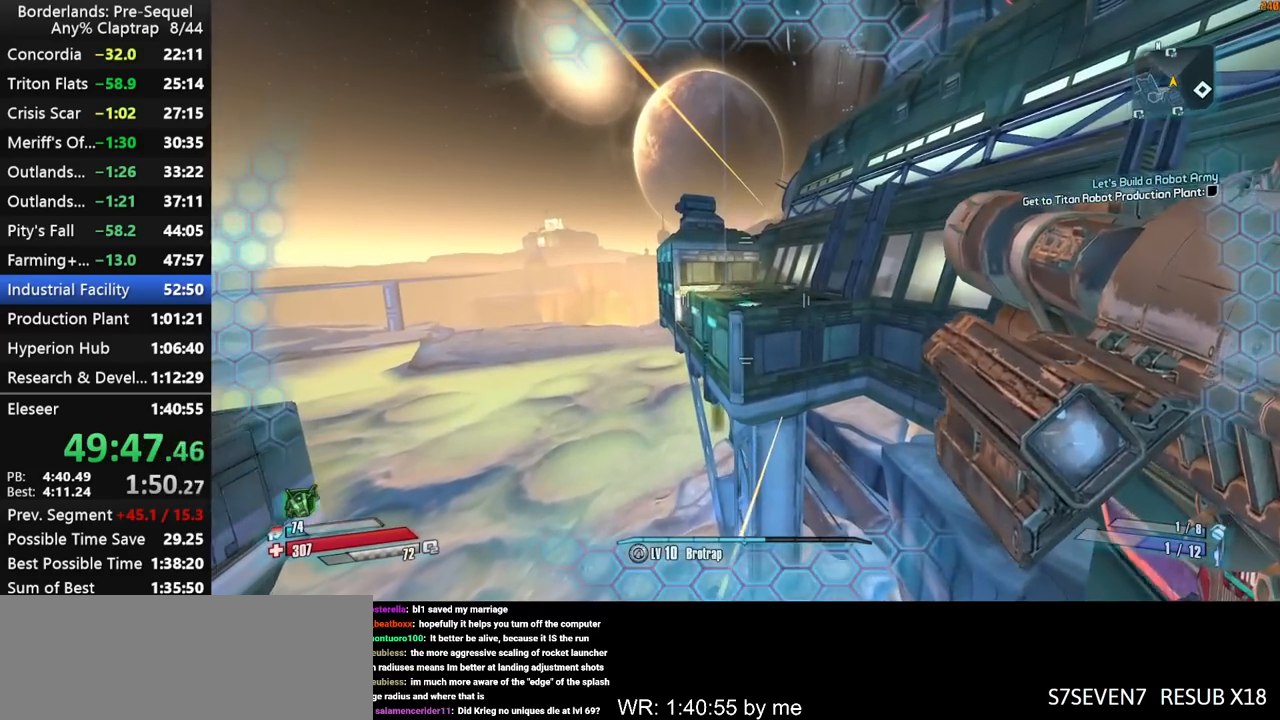
{"keys": ["w"], "mouse_move": "down-right", "events": [[34, "d", "down"], [217, "d", "up"]]}
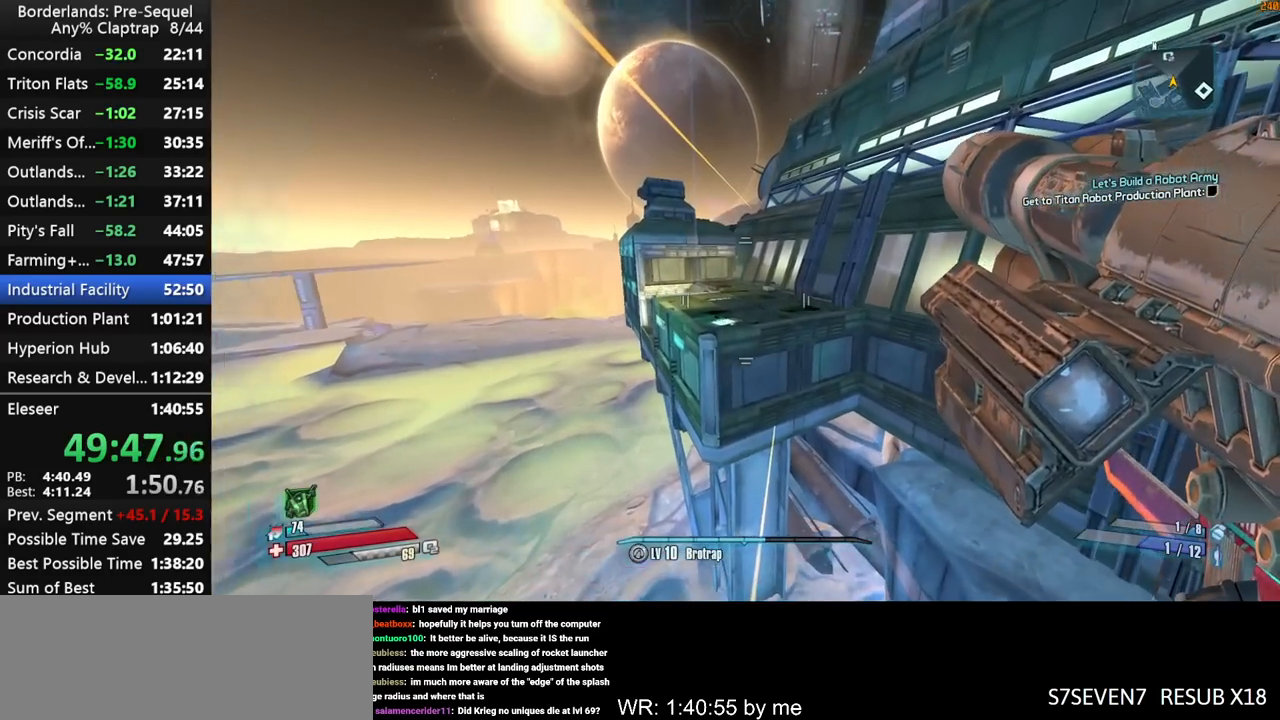
{"keys": ["d", "w"], "mouse_move": "right", "events": [[134, "a", "down"], [284, "a", "up"], [467, "d", "down"]]}
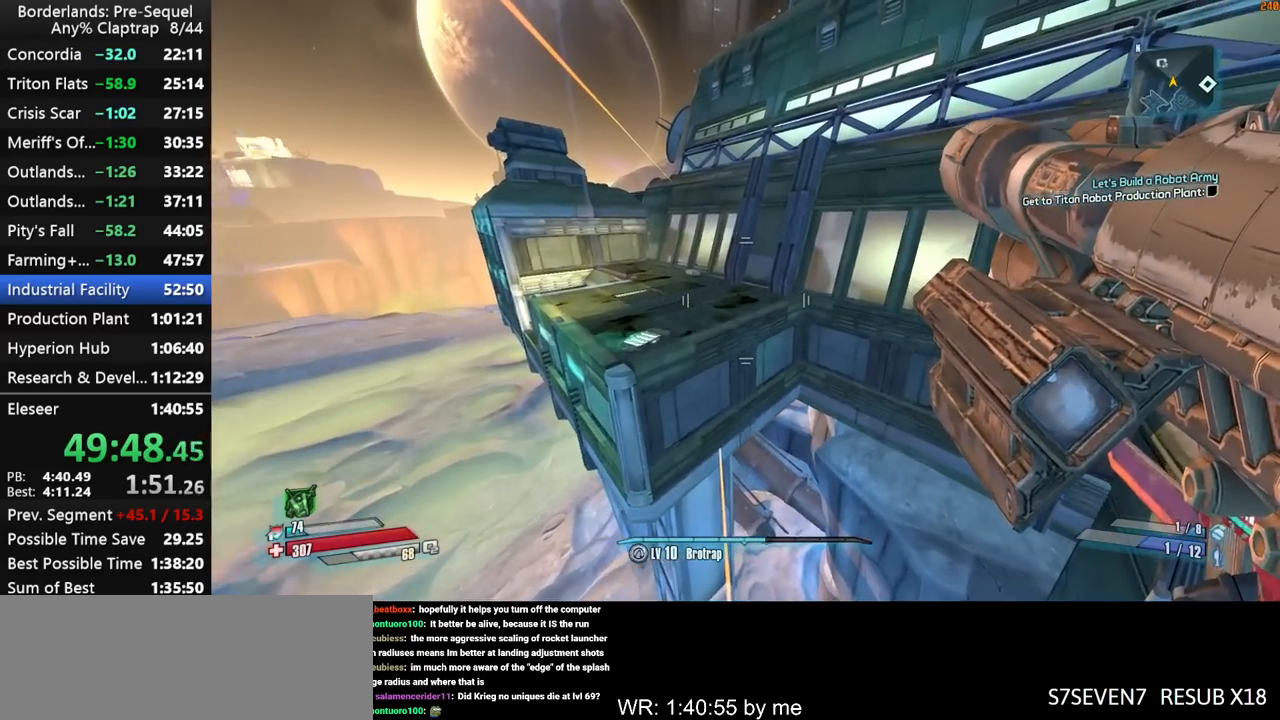
{"keys": ["a", "w"], "mouse_move": "still", "events": [[300, "d", "up"], [484, "a", "down"]]}
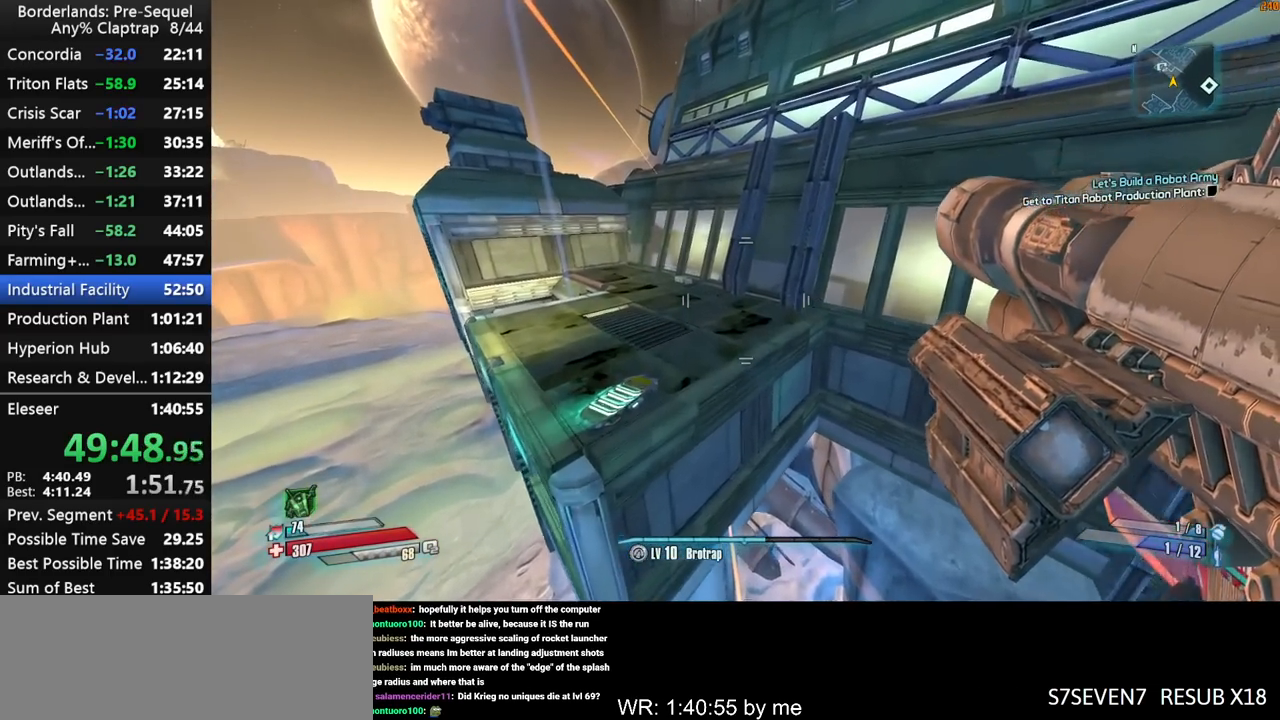
{"keys": ["w"], "mouse_move": "still", "events": [[217, "a", "up"]]}
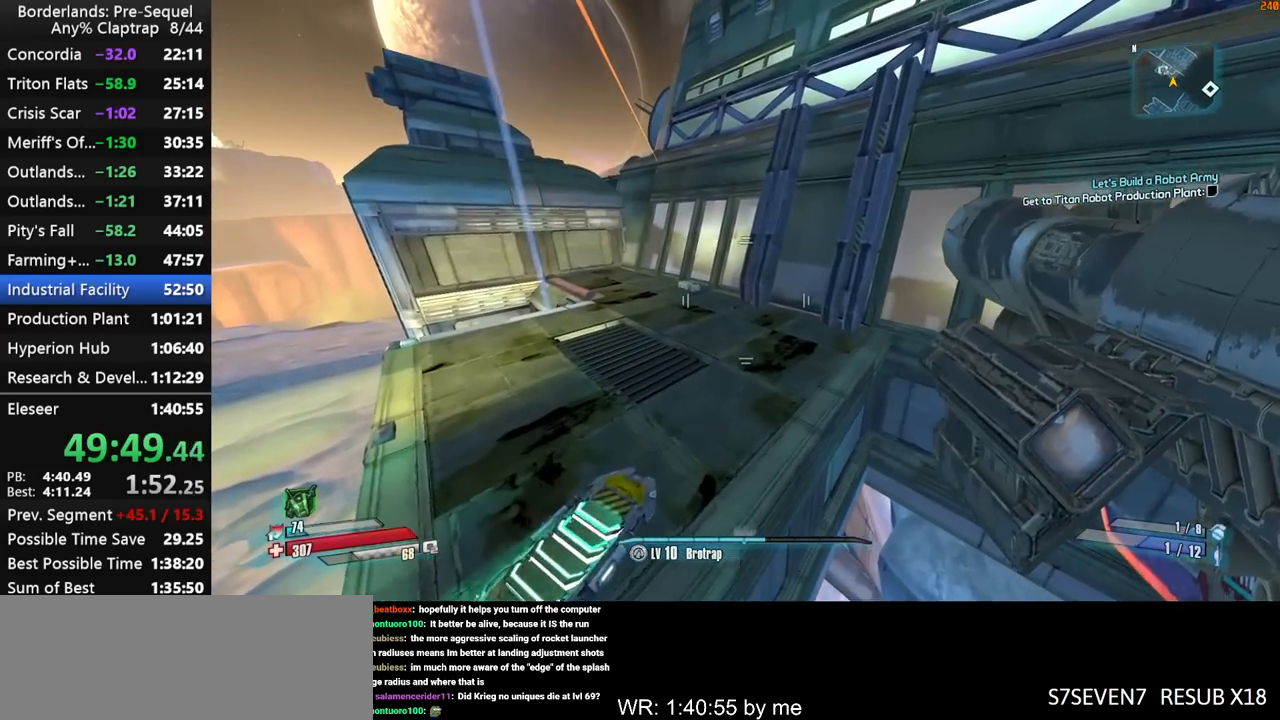
{"keys": ["d", "shift", "w"], "mouse_move": "left", "events": [[84, "ctrl", "down"], [134, "shift", "down"], [234, "d", "down"], [234, "shift", "up"], [334, "ctrl", "up"], [334, "shift", "down"], [367, "shift", "up"], [417, "shift", "down"]]}
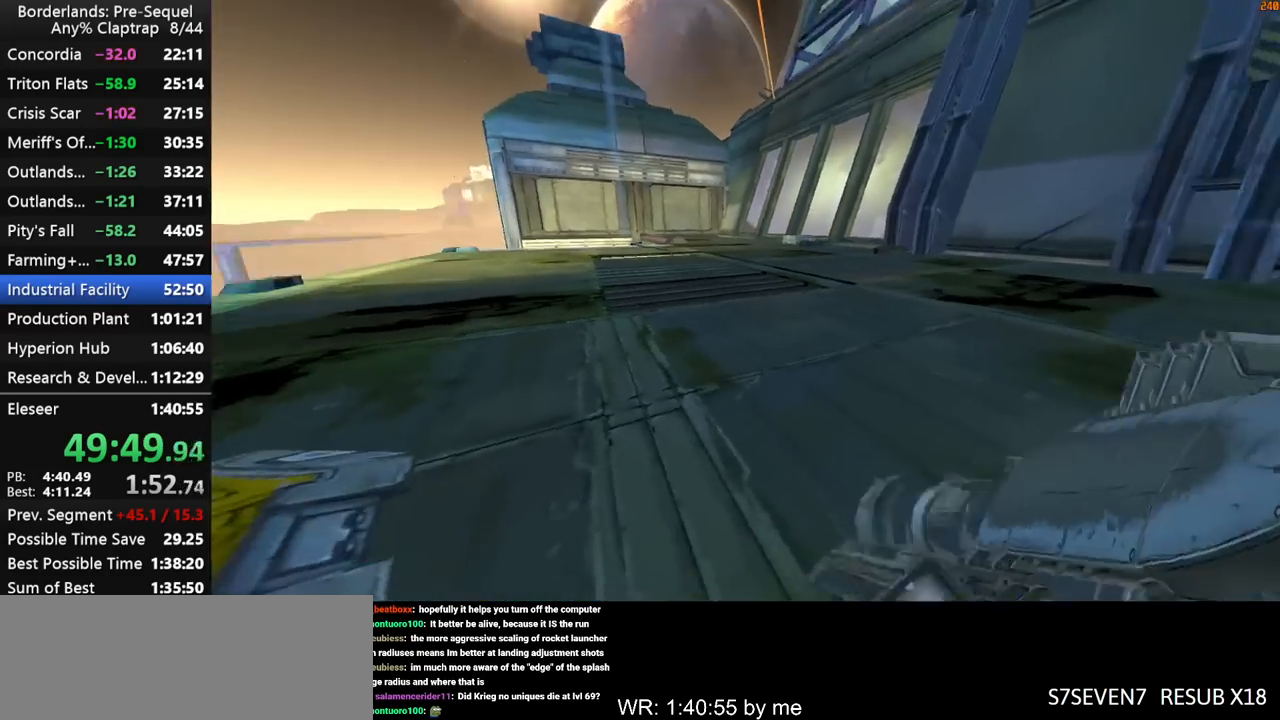
{"keys": [], "mouse_move": "still", "events": [[17, "shift", "up"], [17, "x", "down"], [67, "d", "up"], [350, "w", "up"], [350, "x", "up"]]}
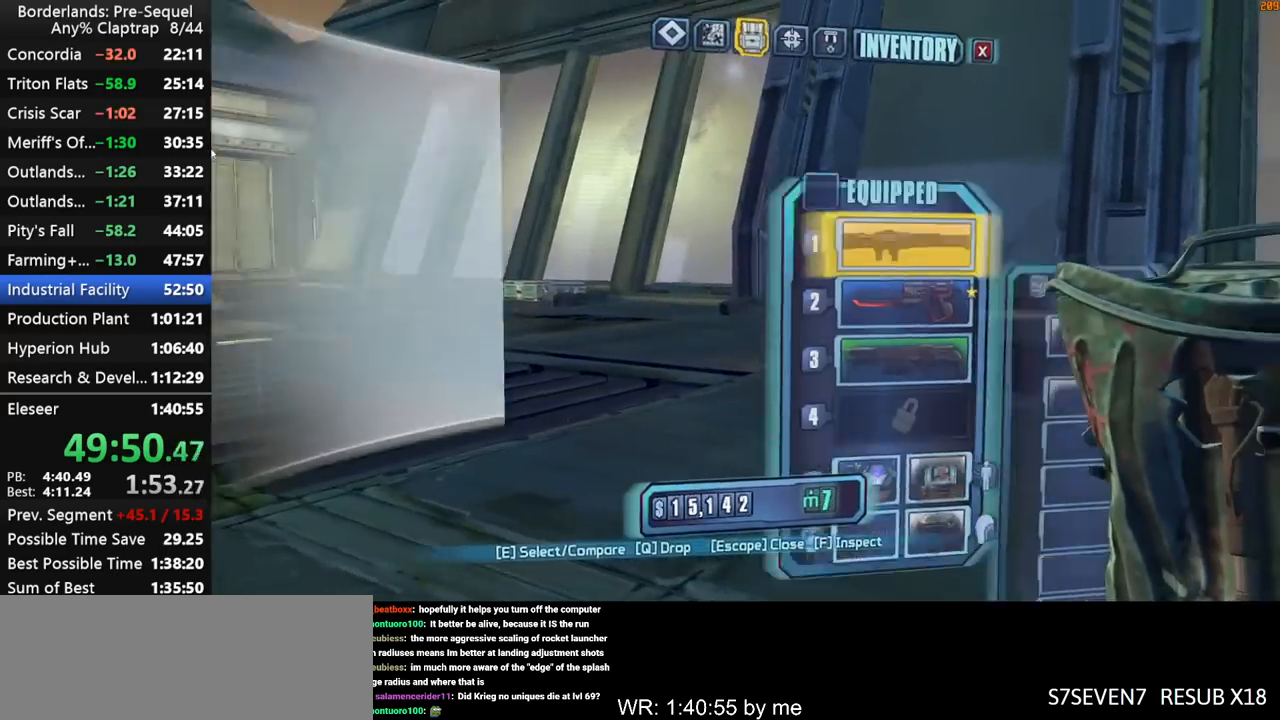
{"keys": ["w"], "mouse_move": "still", "events": [[167, "1", "down"], [217, "1", "up"], [400, "w", "down"]]}
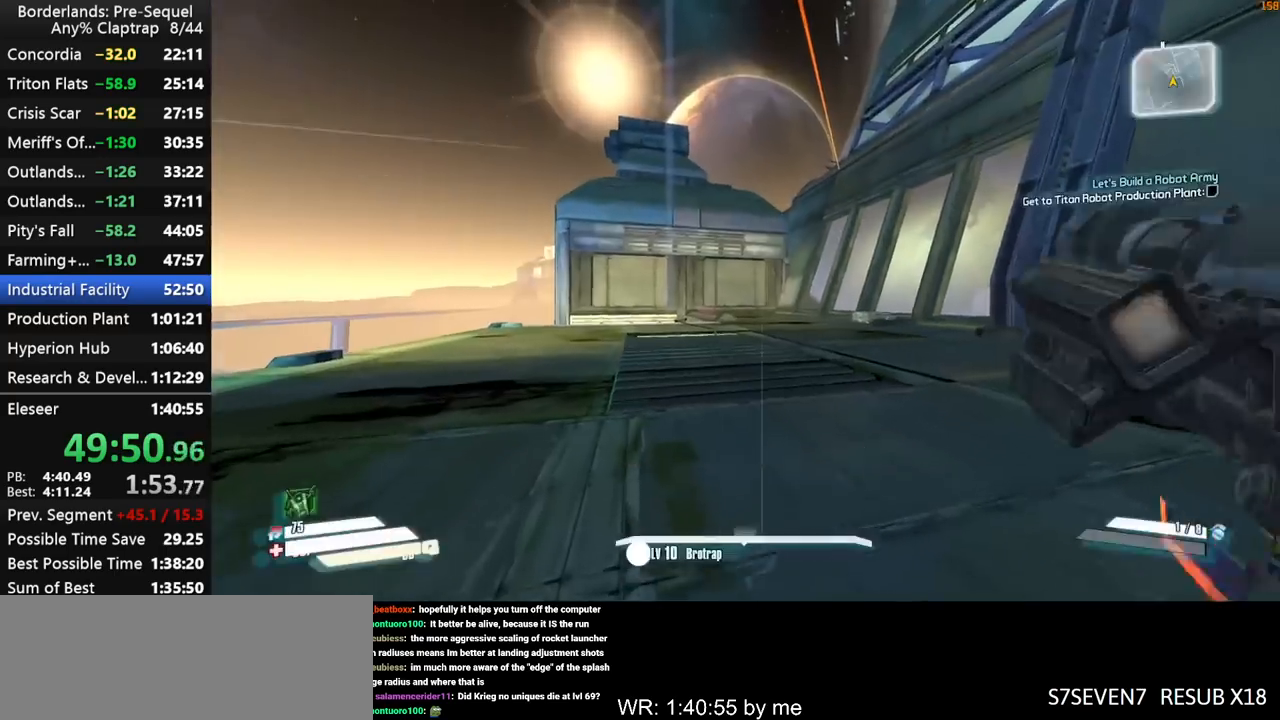
{"keys": [], "mouse_move": "still", "events": [[100, "shift", "down"], [134, "x", "down"], [184, "shift", "up"], [417, "w", "up"], [417, "x", "up"]]}
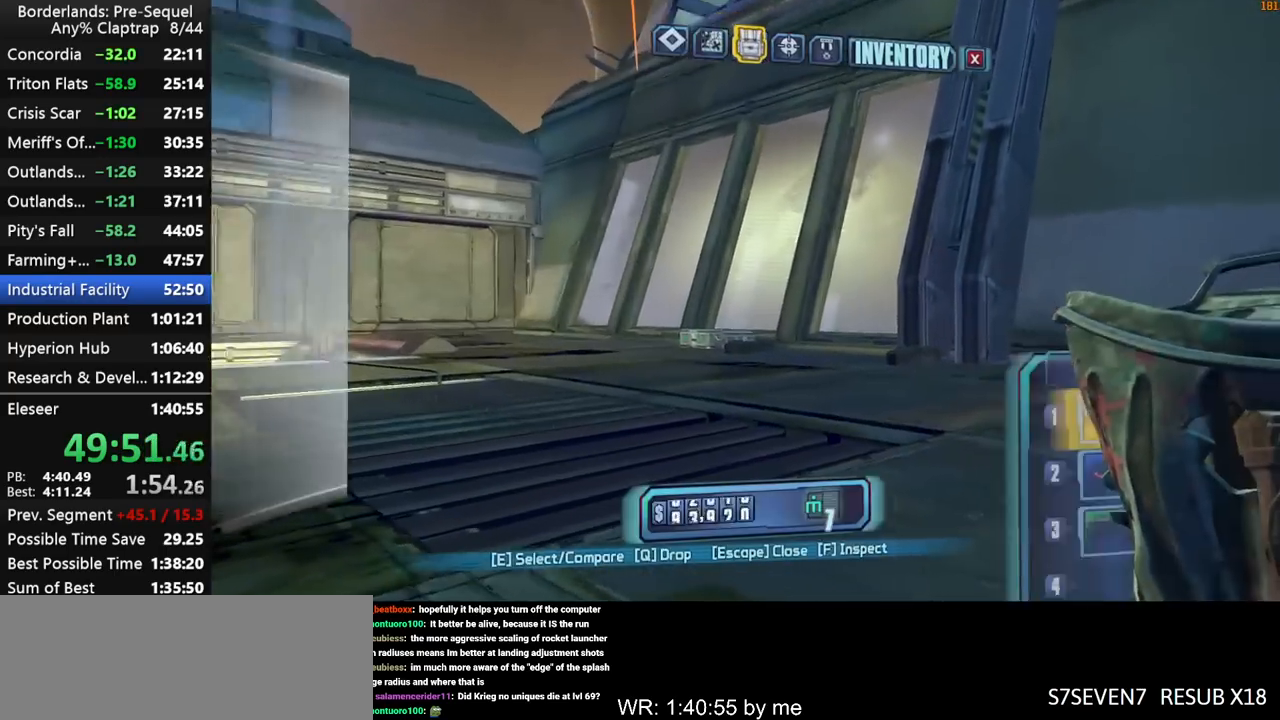
{"keys": [], "mouse_move": "still", "events": [[300, "1", "down"], [350, "1", "up"]]}
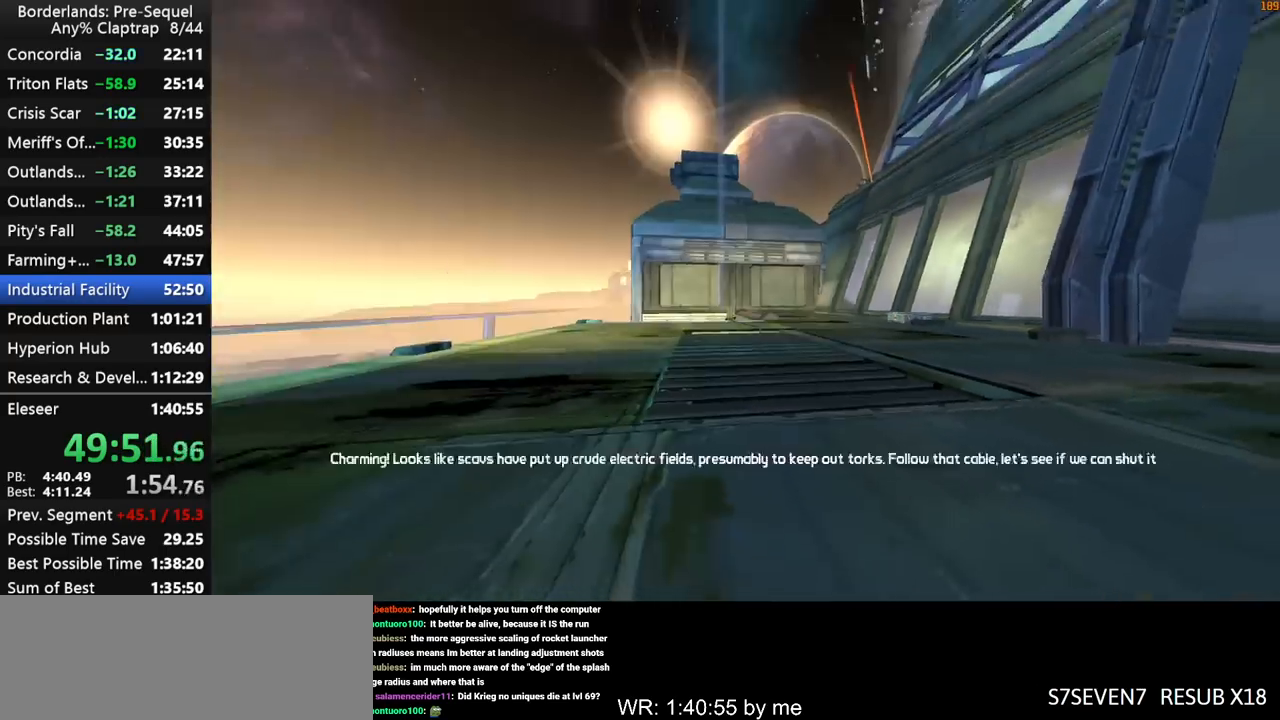
{"keys": ["shift", "w"], "mouse_move": "down-left", "events": [[34, "w", "down"], [167, "shift", "down"]]}
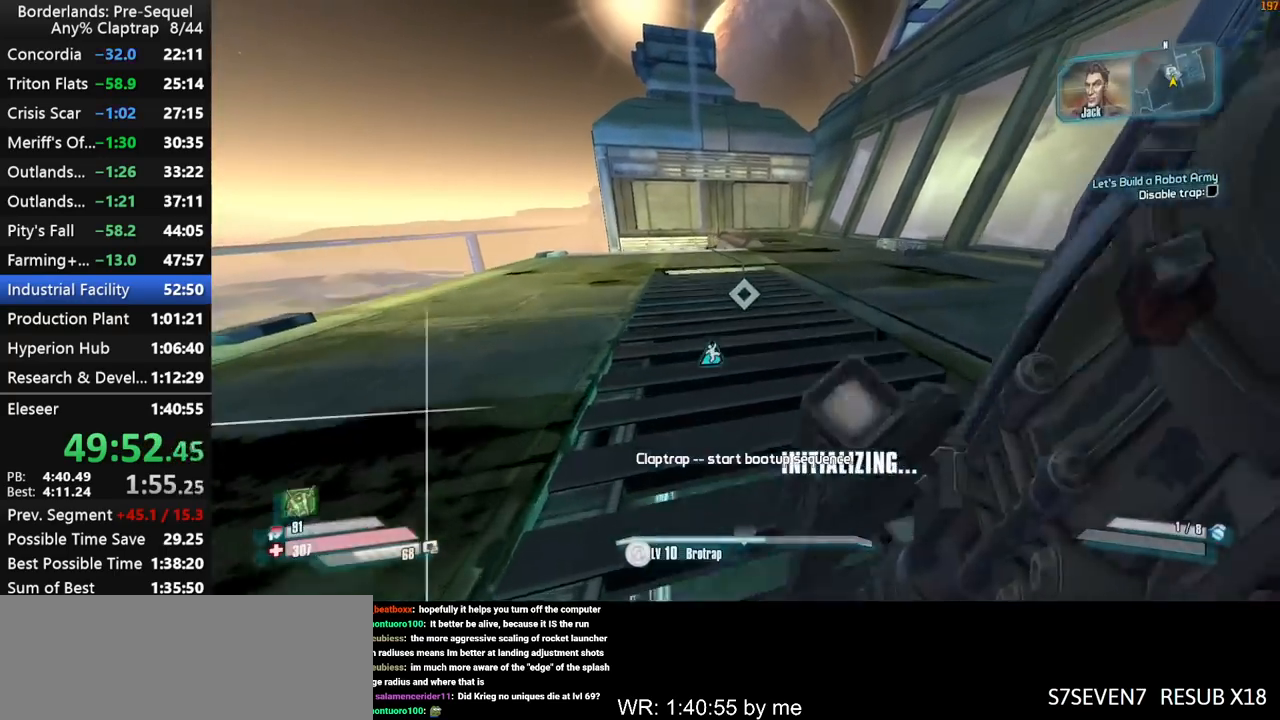
{"keys": ["ctrl", "w"], "mouse_move": "still", "events": [[100, "a", "down"], [234, "a", "up"], [334, "shift", "up"], [467, "ctrl", "down"]]}
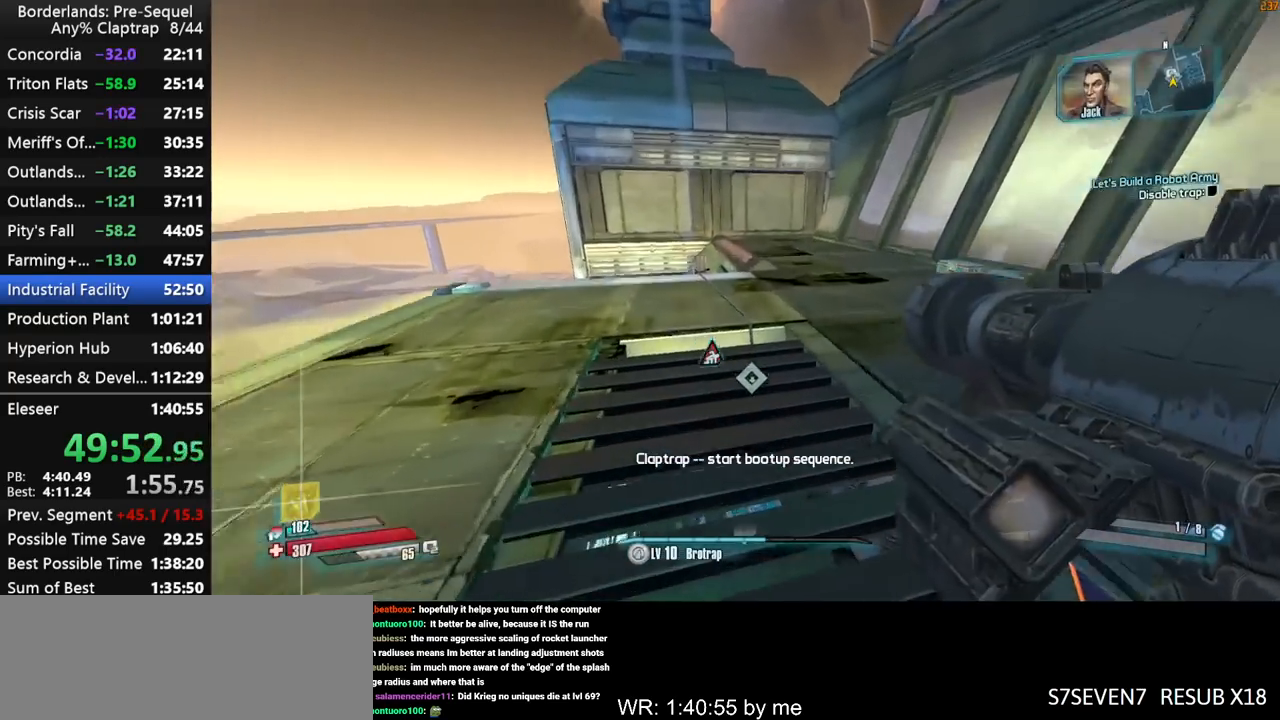
{"keys": ["w"], "mouse_move": "down", "events": [[17, "shift", "down"], [200, "ctrl", "up"], [350, "shift", "up"]]}
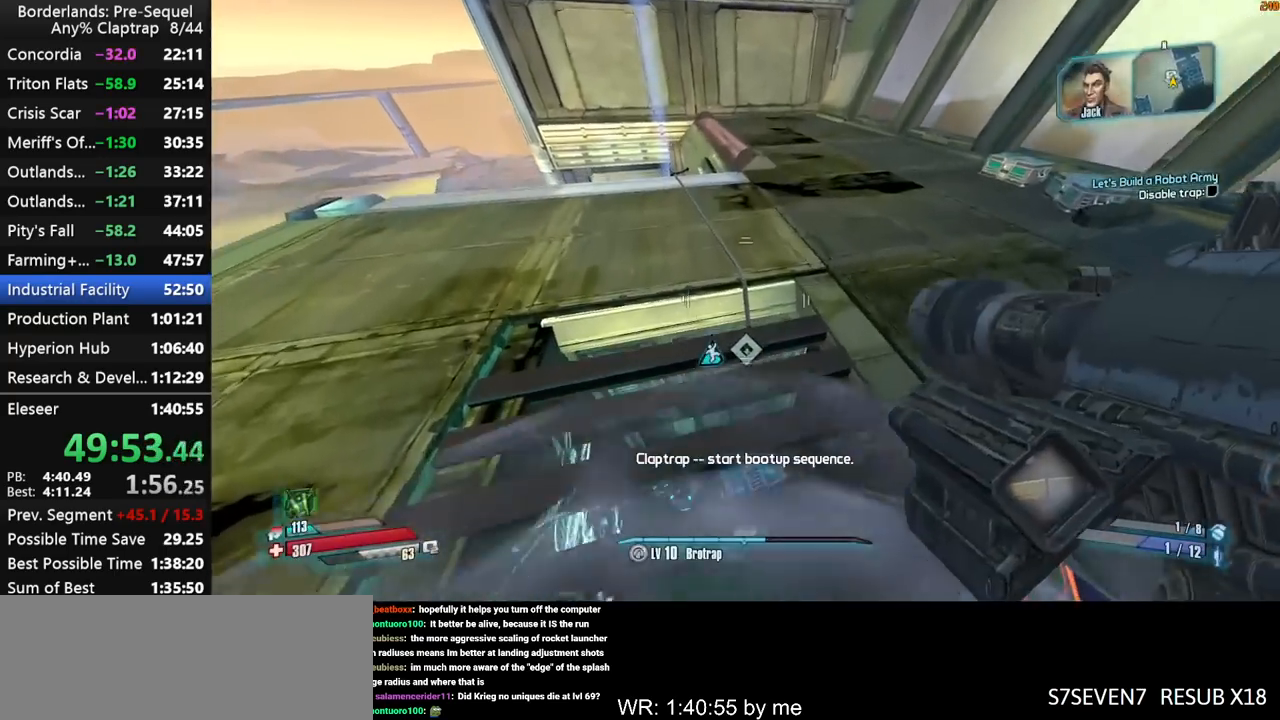
{"keys": ["e", "w"], "mouse_move": "right", "events": [[134, "ctrl", "down"], [267, "ctrl", "up"], [267, "e", "down"], [367, "e", "up"], [367, "shift", "down"], [367, "w", "up"], [450, "e", "down"], [450, "shift", "up"], [450, "w", "down"]]}